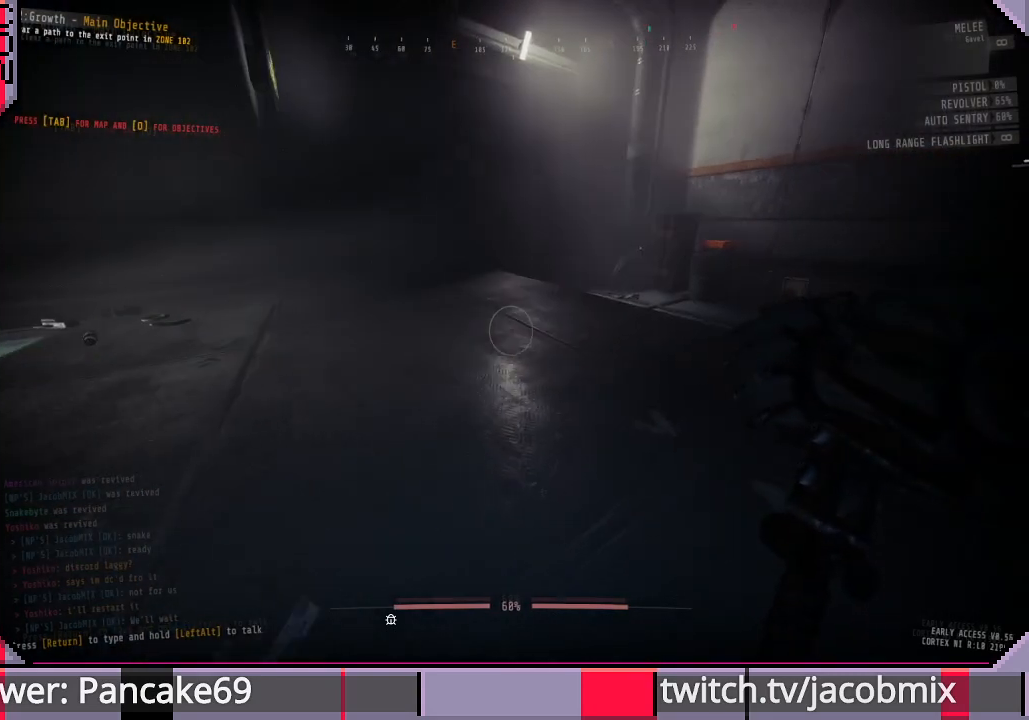
Gameplay with keyboard and mouse; each line is a JSON object with the keys and mouse buttons held at the frame after it. "events" lists presses ("down") and releases ("up") of "a", "c", "ctrl", "d", "e", "f", "q", "r", "s", "shift", "space", "t", "tab", "w", "x", "z", "mouse_left", "mouse_wheel", "mouse_right", "mouse_mb4" and "mouse_mb5" between this image and that frame as [ms after this image, input, new state], when the widget could be followed in between. "mouse_left", "mouse_wheel", "mouse_right", "mouse_mb4", "mouse_mb5" = the "left", "wheel", "right", "mb4", "mb5" buttons of the "mouse" list. No other keys are recorded. "wheel" means that the mouse wheel is clicked or scrolled. Mouse movement is not recorded.
{"keys": ["d", "w"], "mouse": [], "events": []}
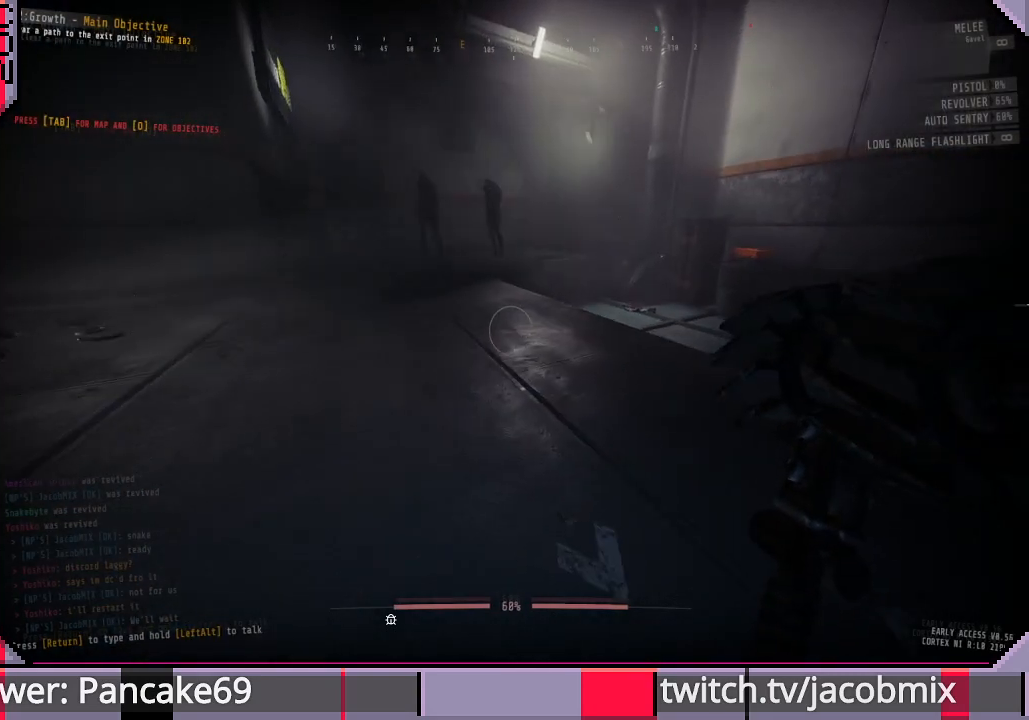
{"keys": ["d", "w"], "mouse": [], "events": []}
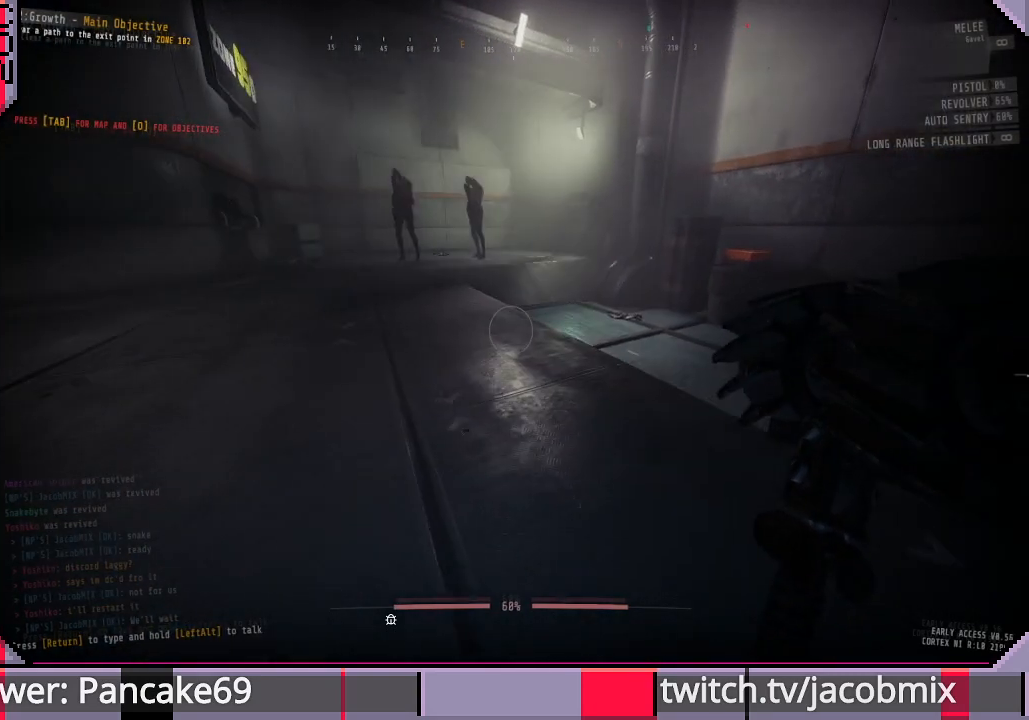
{"keys": ["d", "w"], "mouse": [], "events": []}
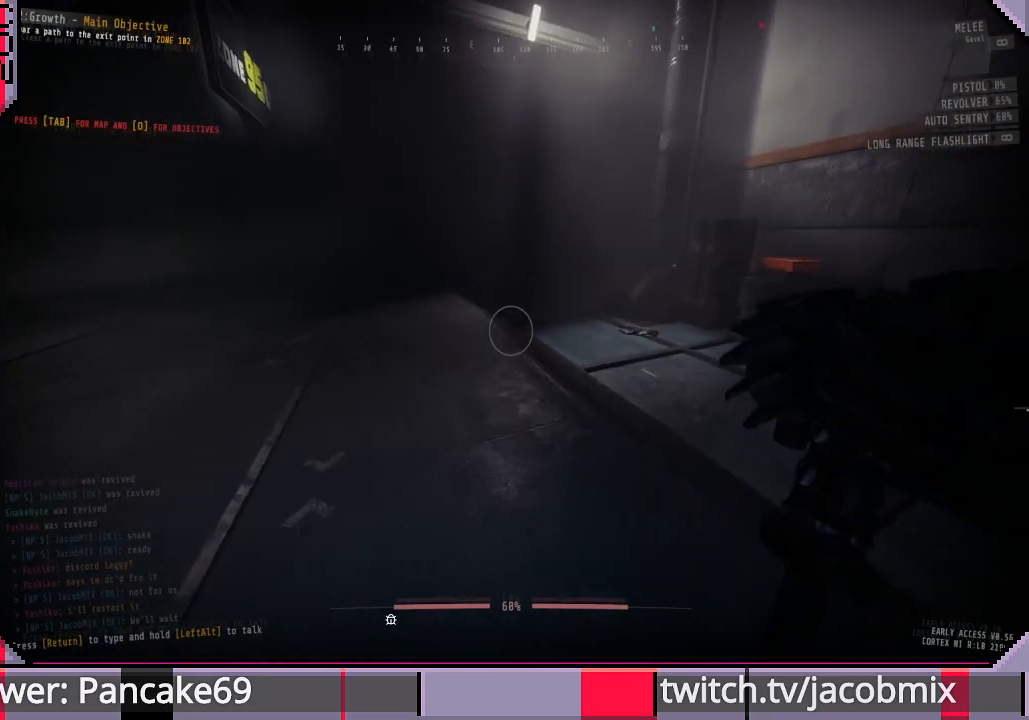
{"keys": ["d", "w"], "mouse": [], "events": []}
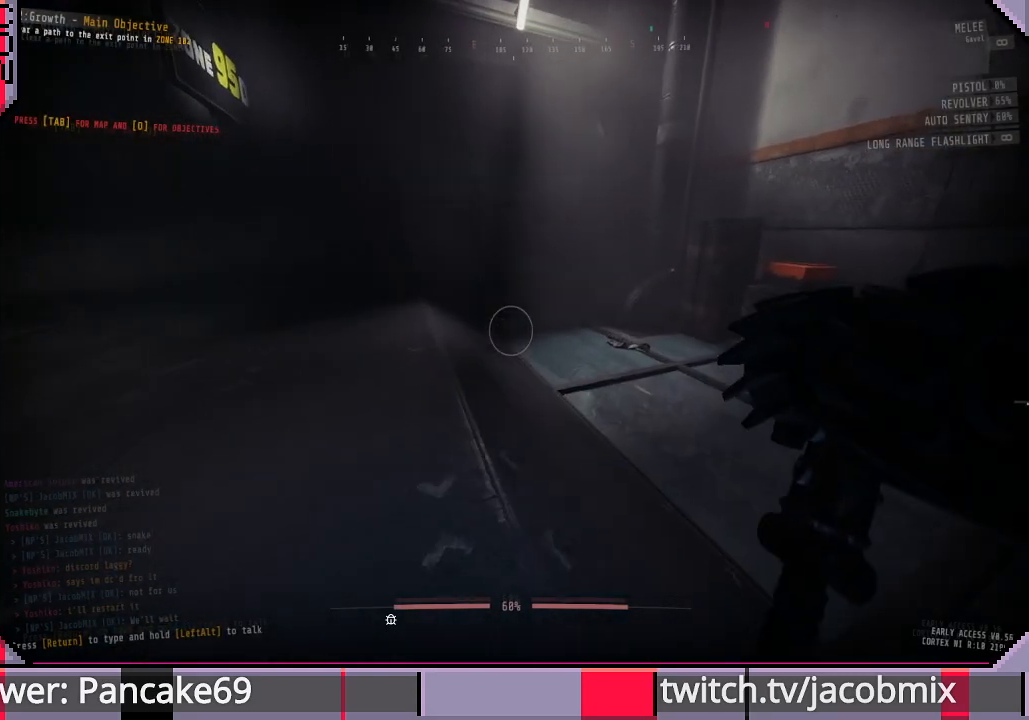
{"keys": ["d", "w"], "mouse": [], "events": []}
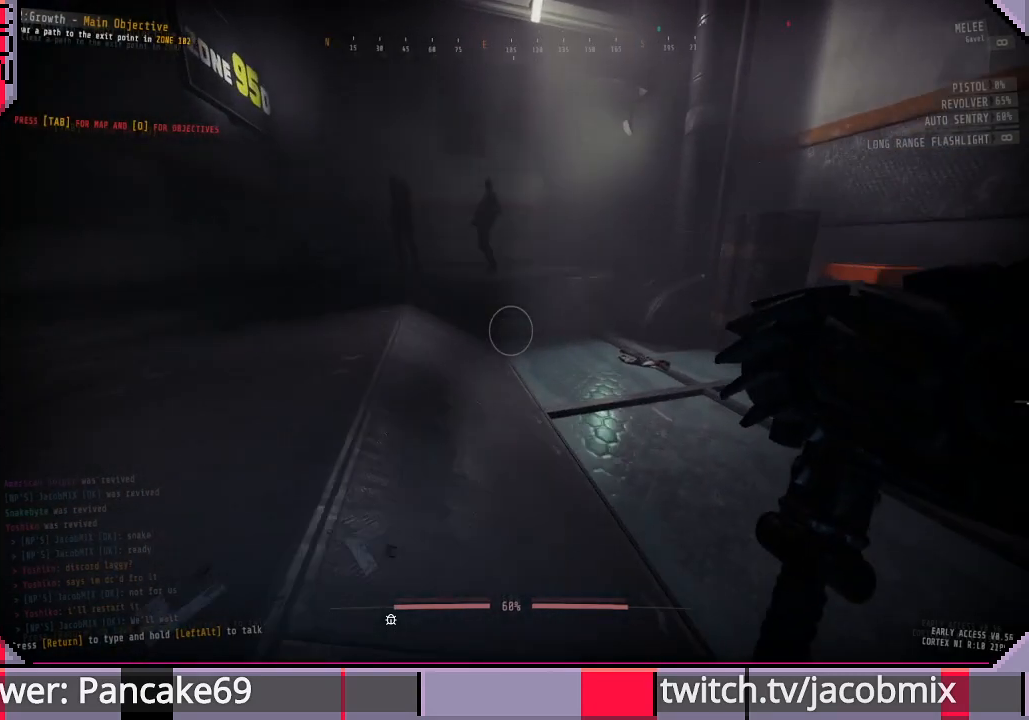
{"keys": [], "mouse": [], "events": [[100, "d", "up"], [100, "w", "up"]]}
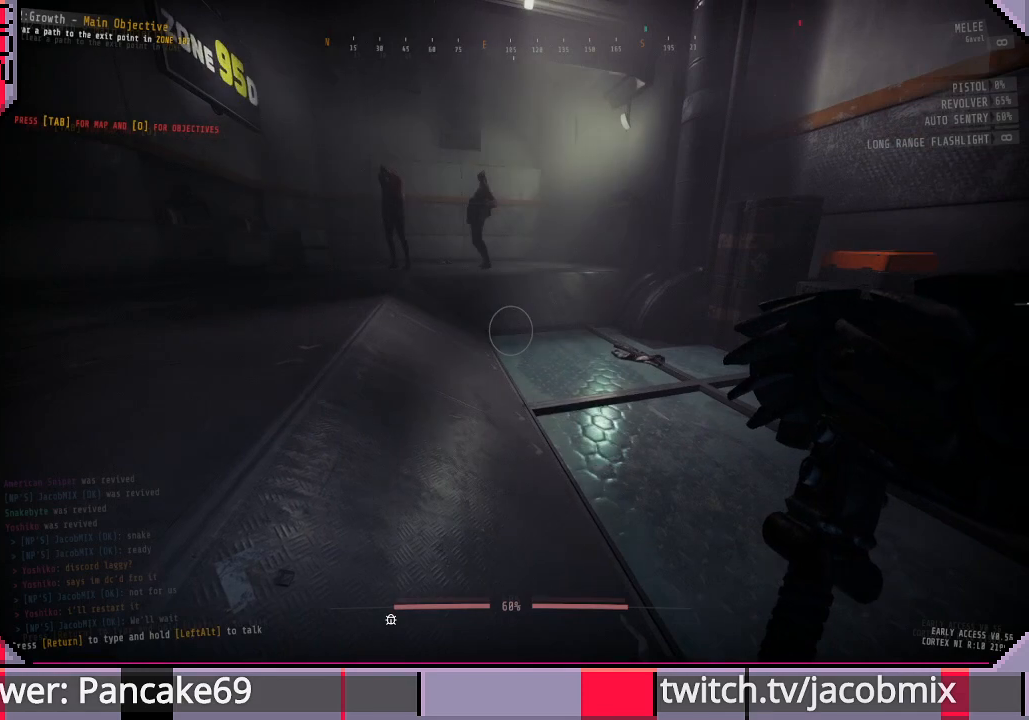
{"keys": [], "mouse": [], "events": []}
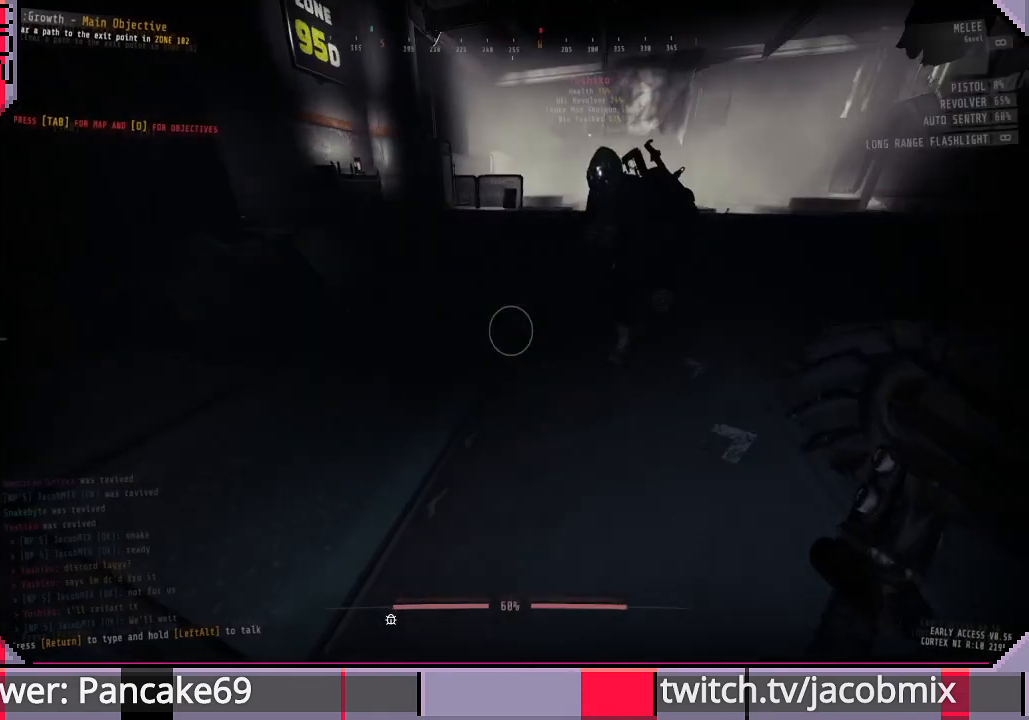
{"keys": [], "mouse": [], "events": []}
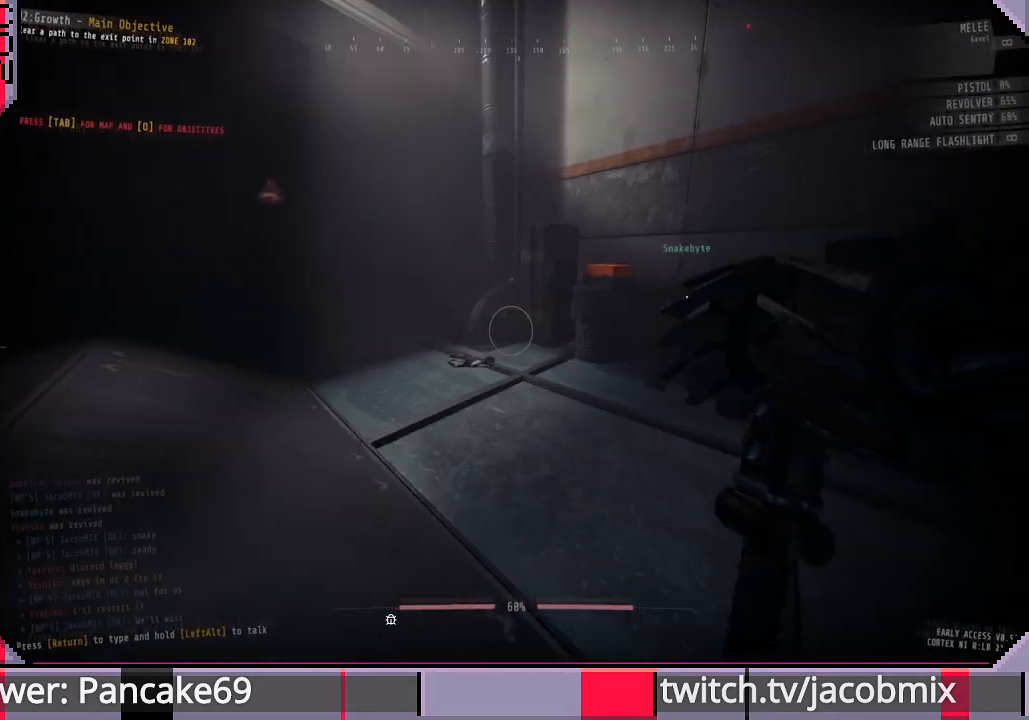
{"keys": [], "mouse": [], "events": []}
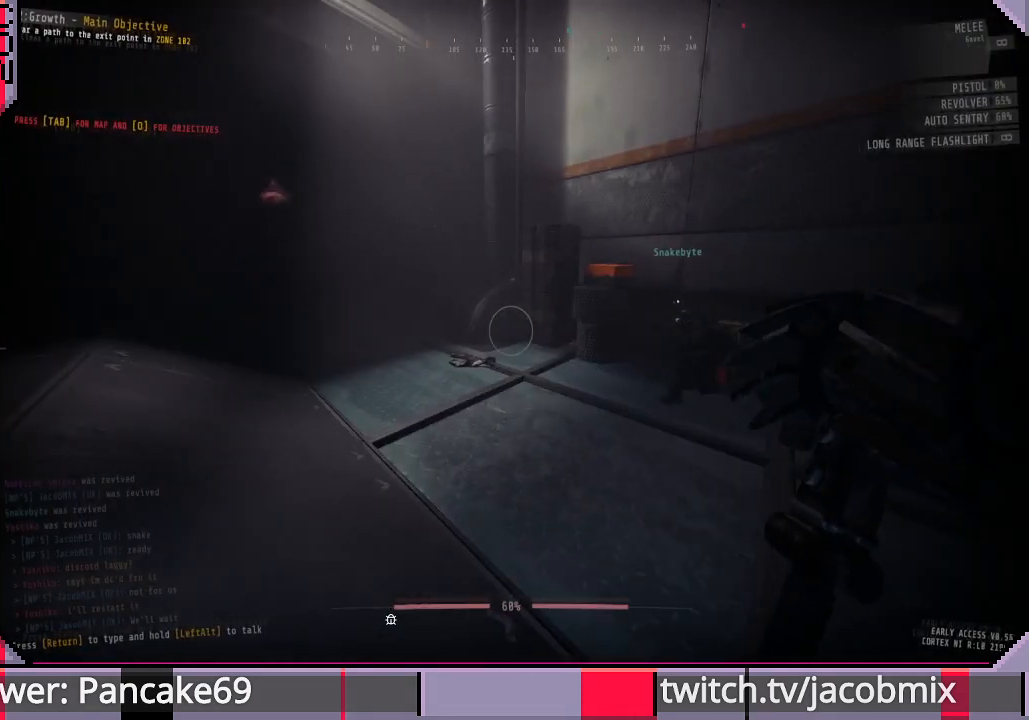
{"keys": [], "mouse": [], "events": []}
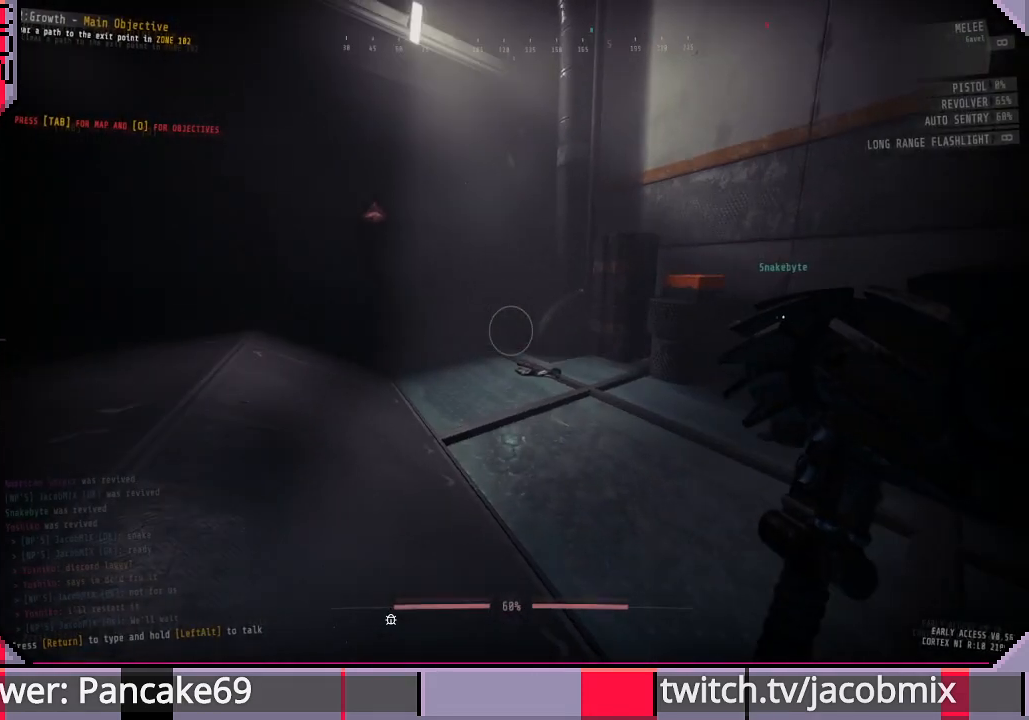
{"keys": ["f"], "mouse": [], "events": [[500, "f", "down"]]}
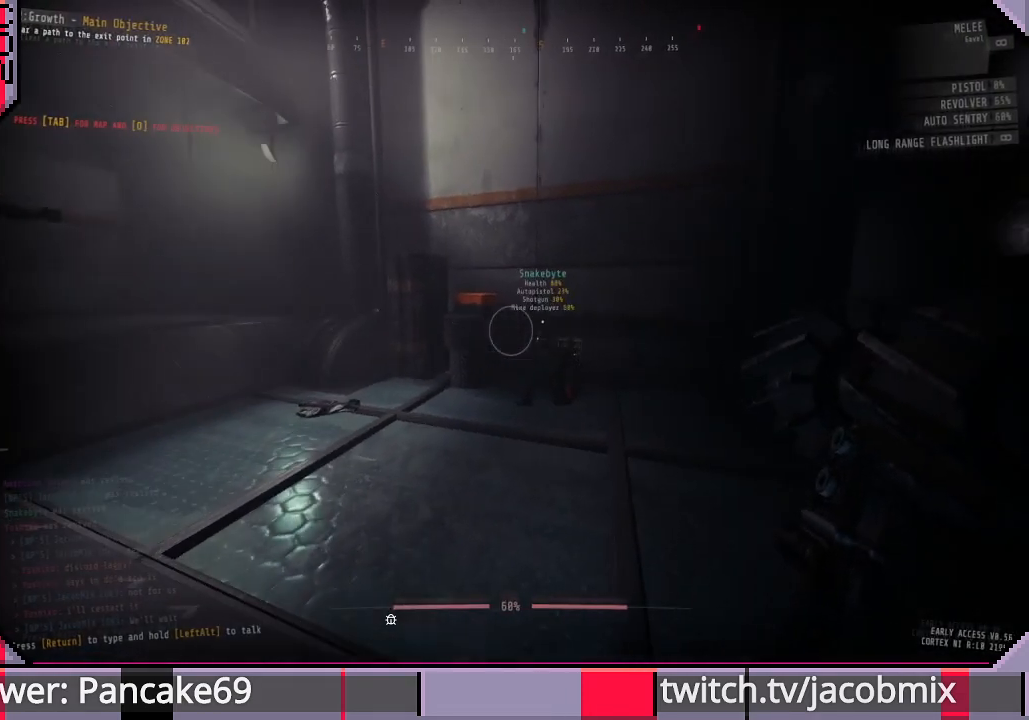
{"keys": [], "mouse": [], "events": [[133, "f", "up"], [200, "f", "down"], [366, "f", "up"]]}
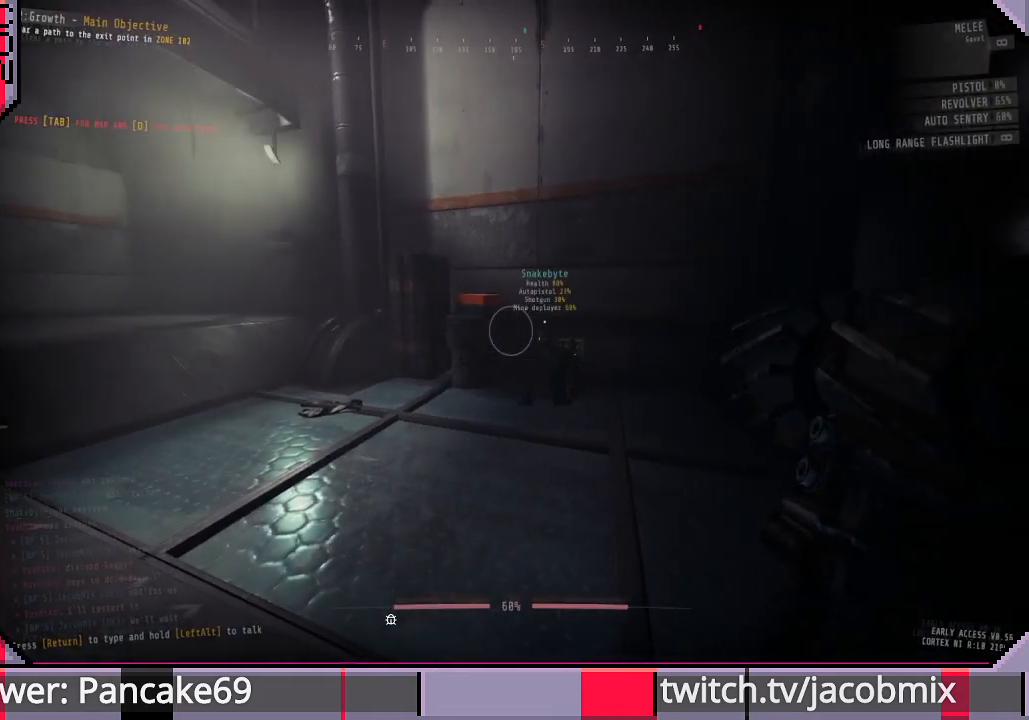
{"keys": [], "mouse": [], "events": []}
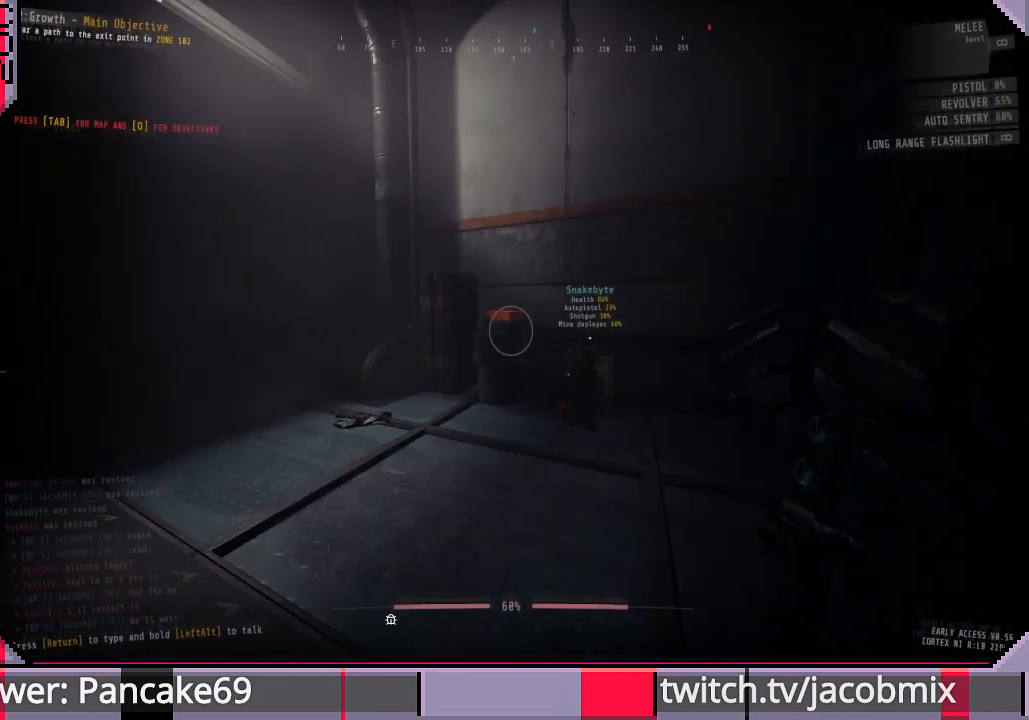
{"keys": [], "mouse": [], "events": []}
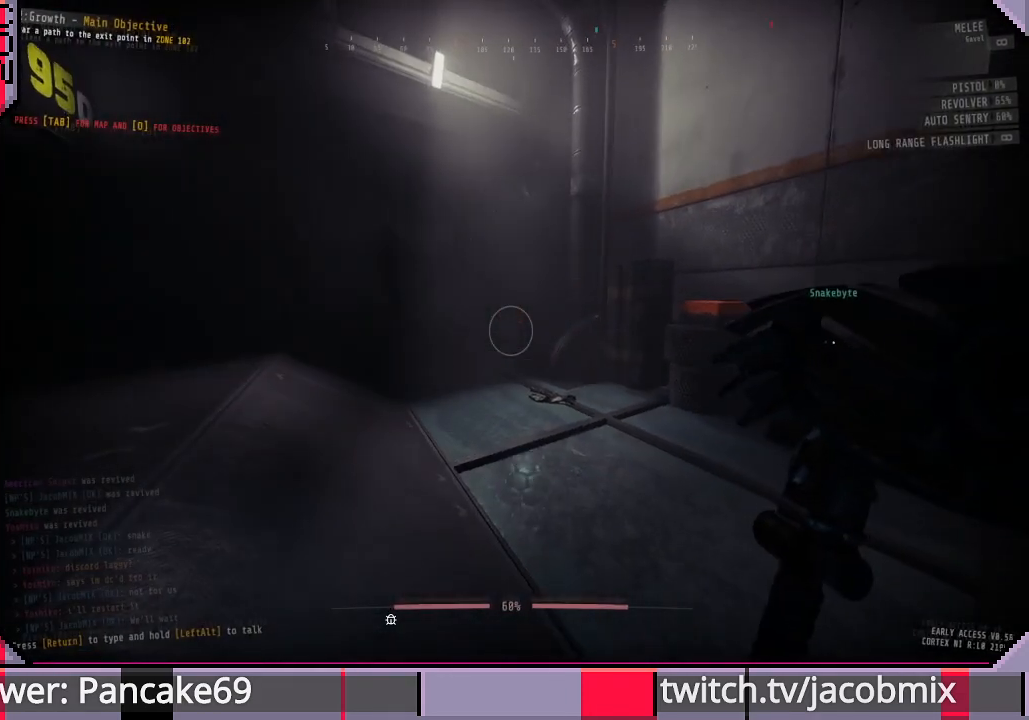
{"keys": ["w"], "mouse": [], "events": [[133, "w", "down"]]}
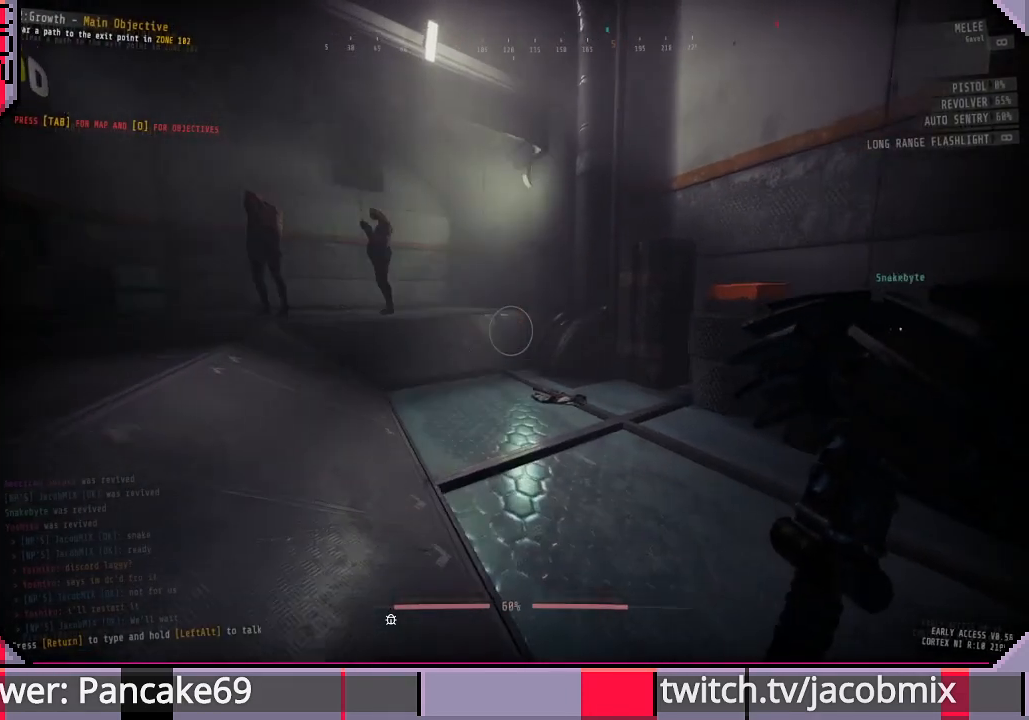
{"keys": ["d", "w"], "mouse": [], "events": [[333, "d", "down"]]}
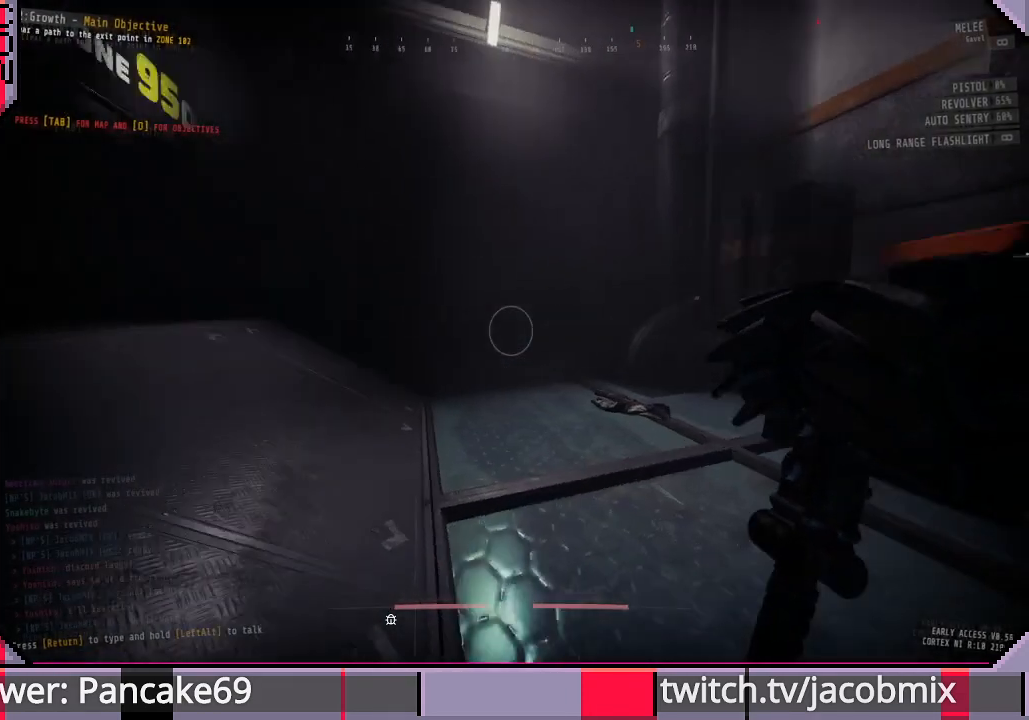
{"keys": ["d", "w"], "mouse": [], "events": []}
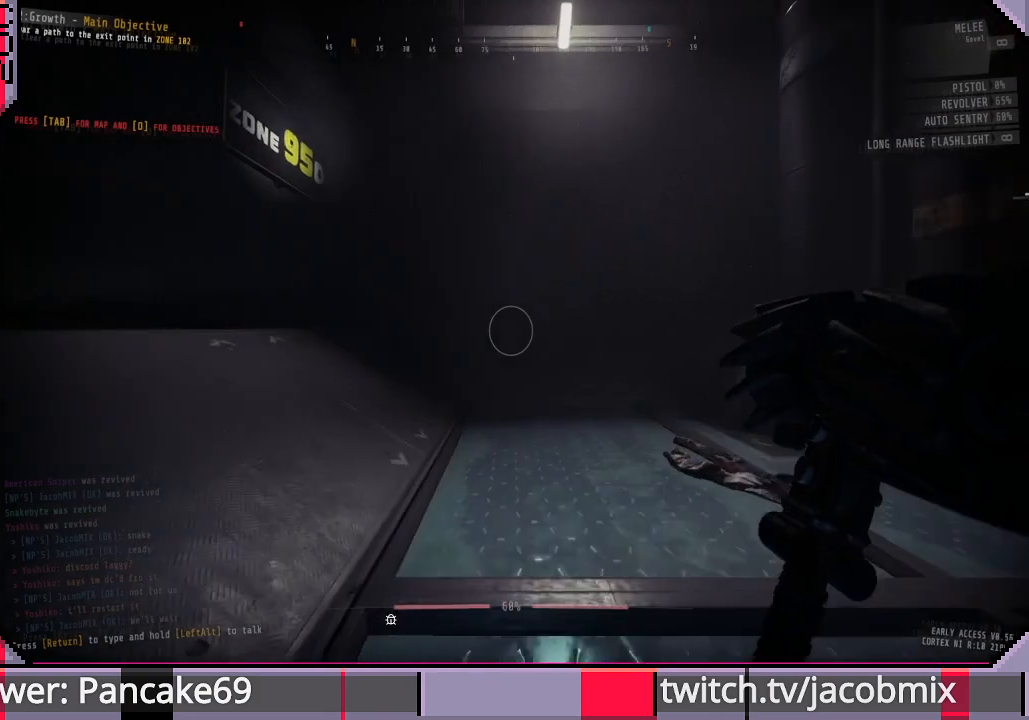
{"keys": ["d", "w"], "mouse": [], "events": []}
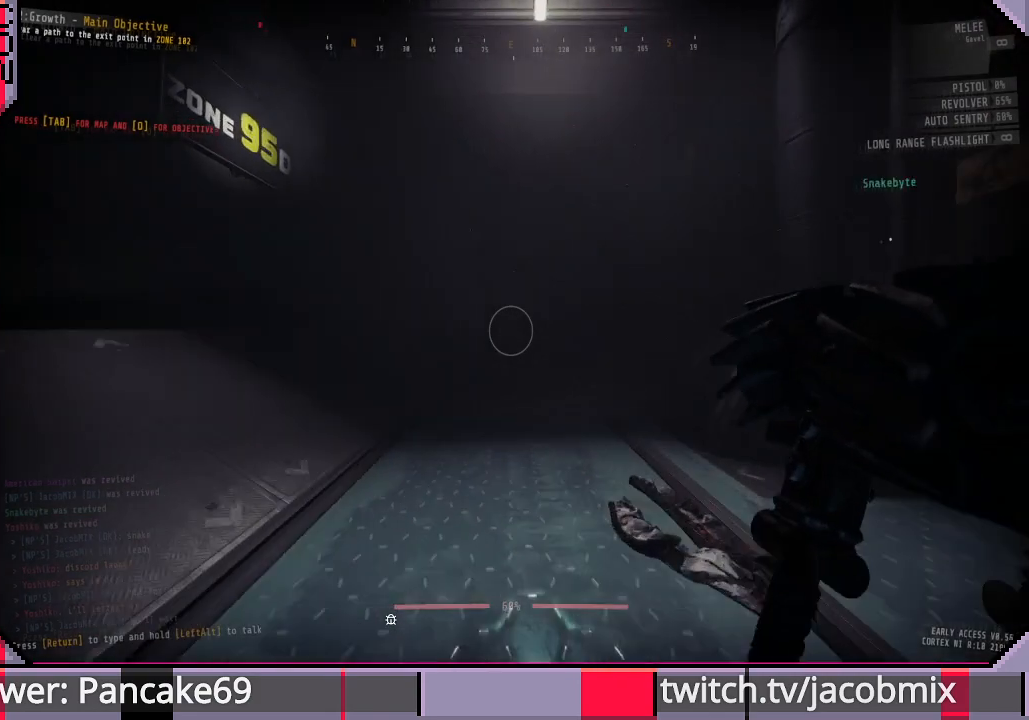
{"keys": ["w"], "mouse": [], "events": [[300, "d", "up"]]}
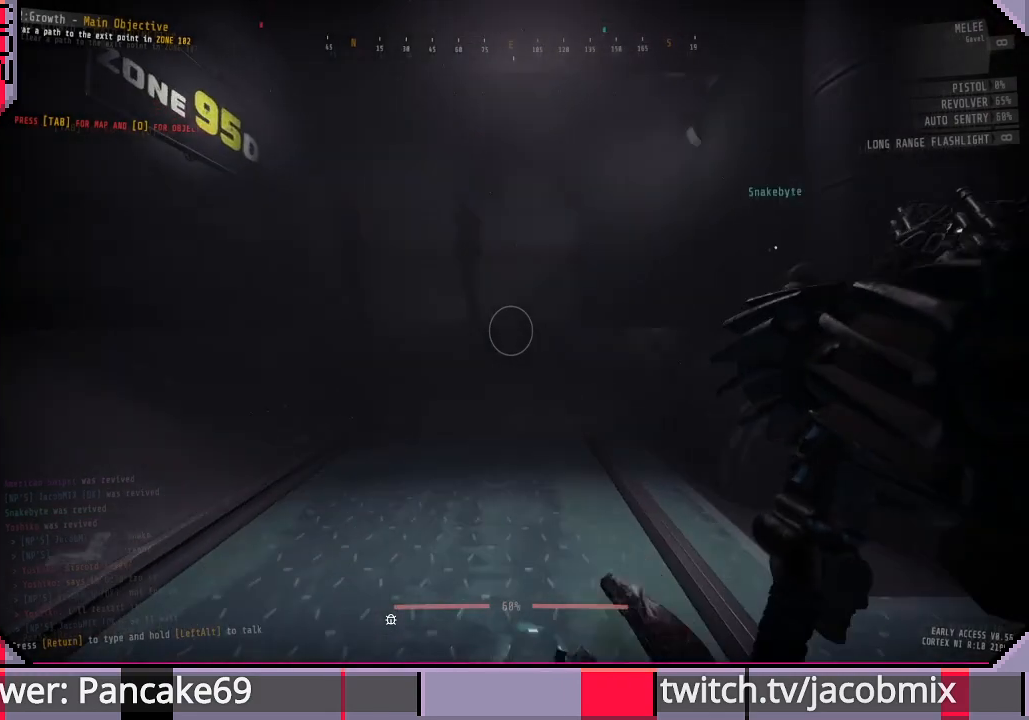
{"keys": ["w"], "mouse": [], "events": [[300, "d", "down"], [500, "d", "up"]]}
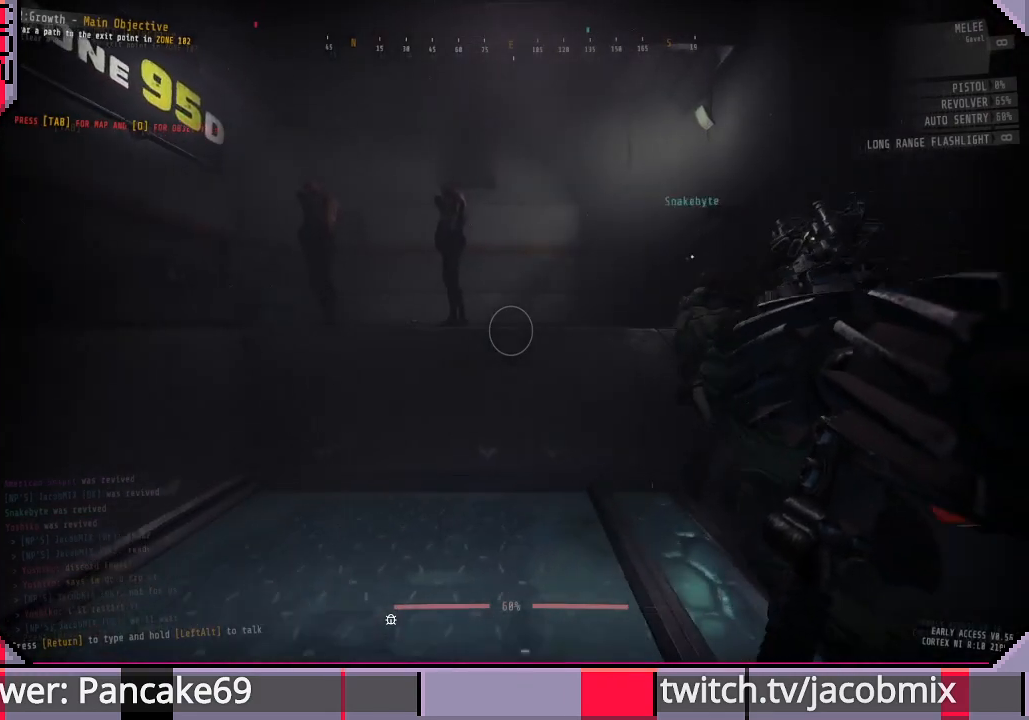
{"keys": ["w"], "mouse": [], "events": [[200, "d", "down"], [333, "d", "up"]]}
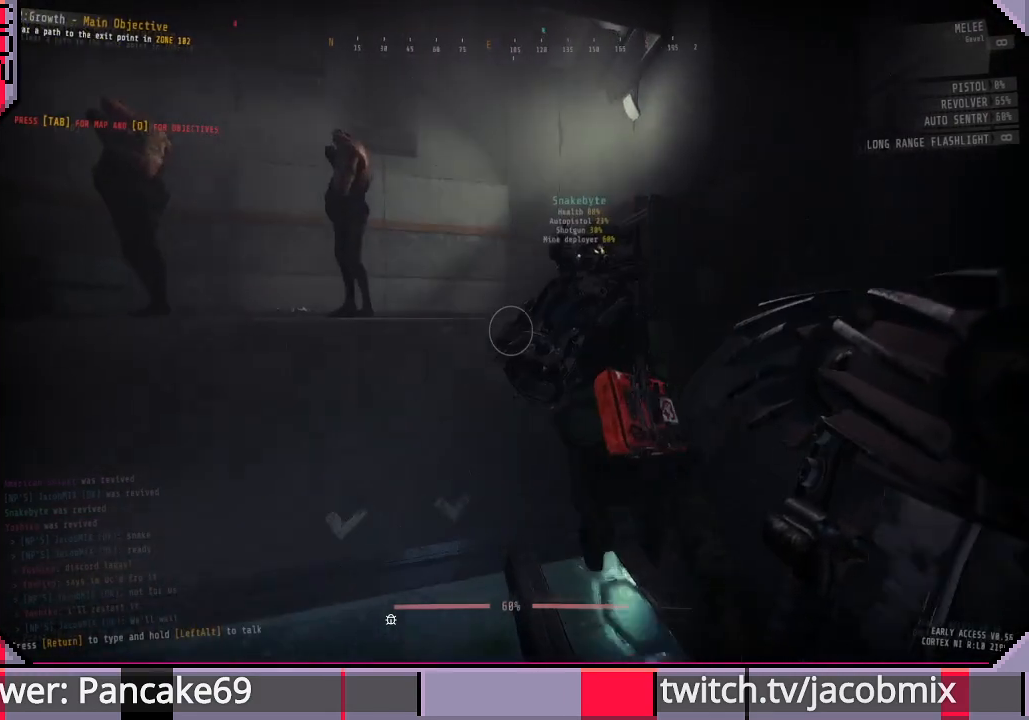
{"keys": ["d", "w"], "mouse": [], "events": [[266, "d", "down"]]}
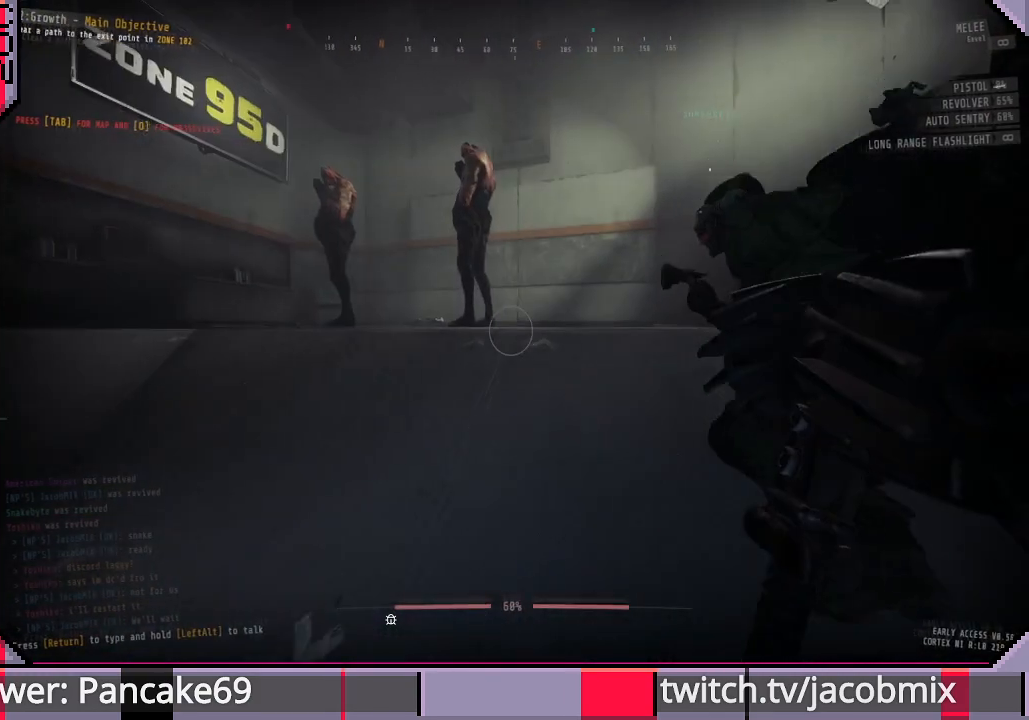
{"keys": ["d", "w"], "mouse": [], "events": []}
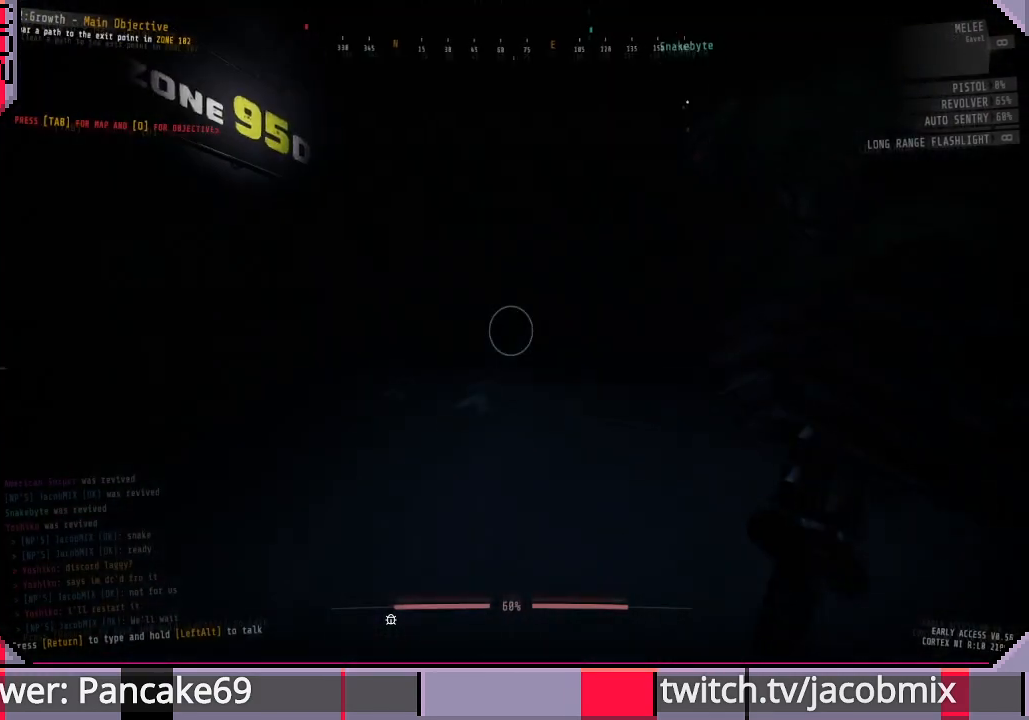
{"keys": ["d", "w"], "mouse": [], "events": []}
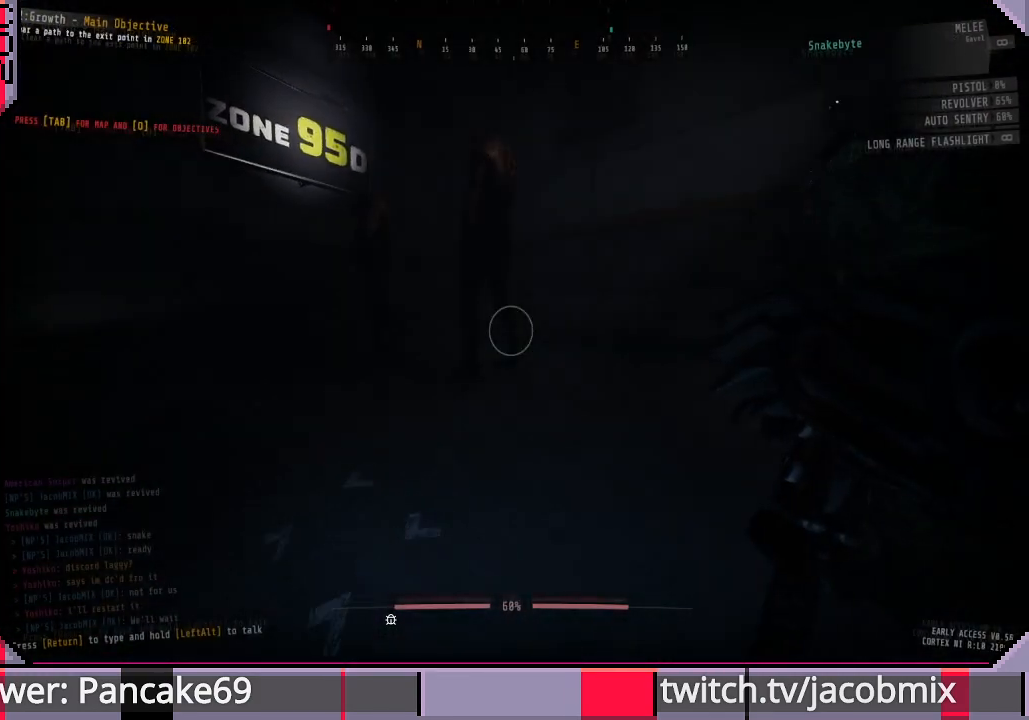
{"keys": ["d", "w"], "mouse": [], "events": []}
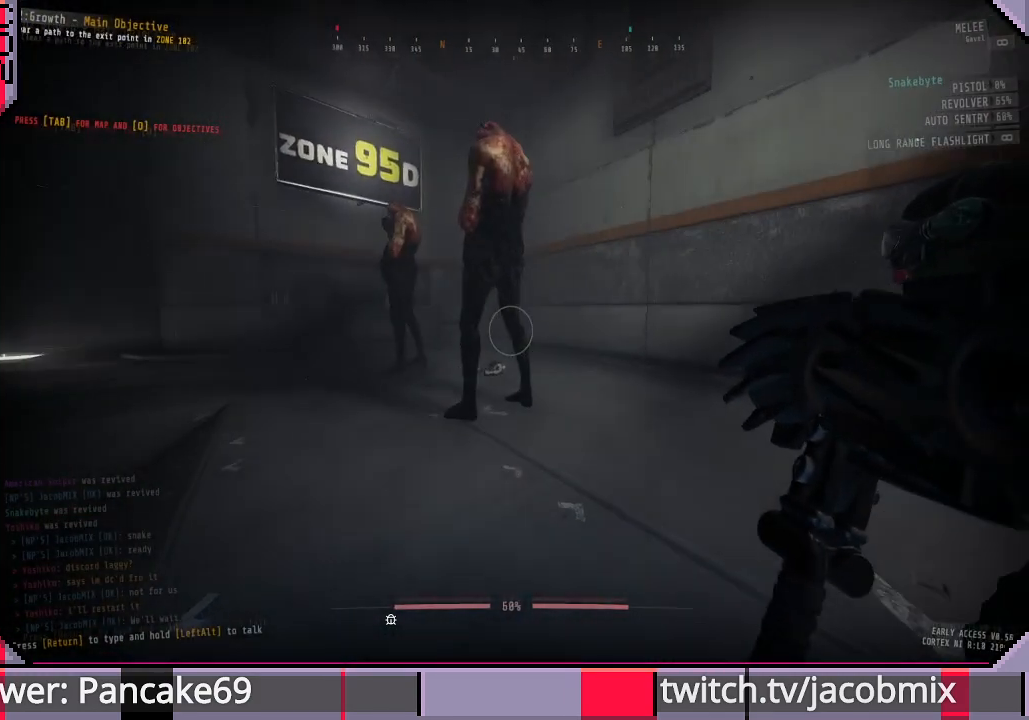
{"keys": ["d", "w"], "mouse": [], "events": []}
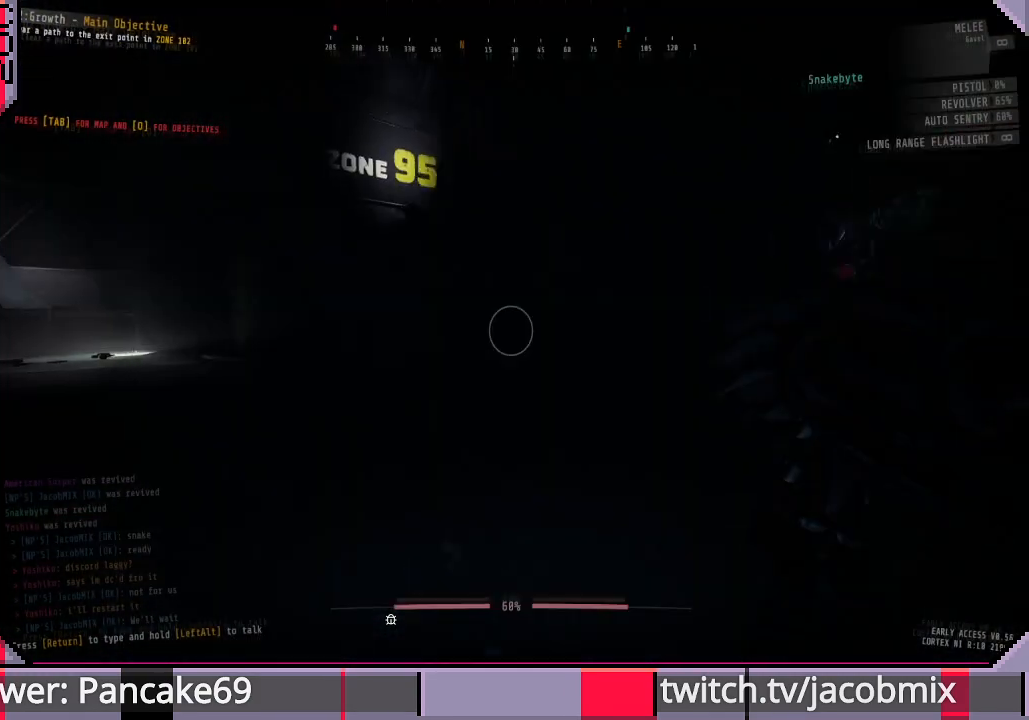
{"keys": ["w"], "mouse": [], "events": [[100, "d", "up"]]}
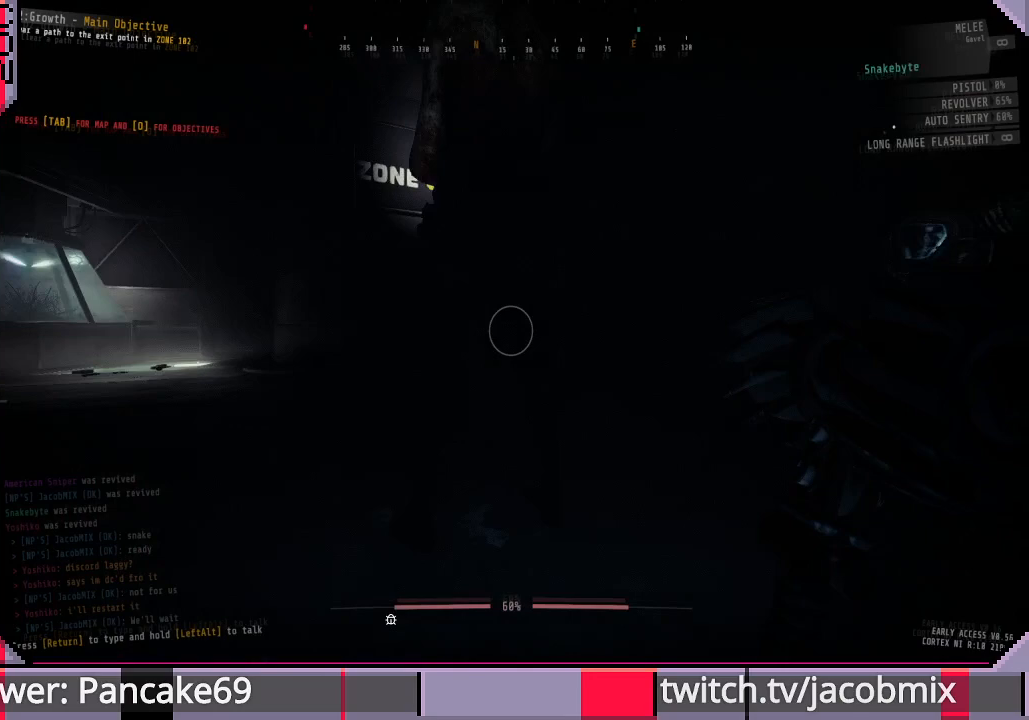
{"keys": [], "mouse": [], "events": [[133, "w", "up"], [400, "d", "down"], [500, "d", "up"]]}
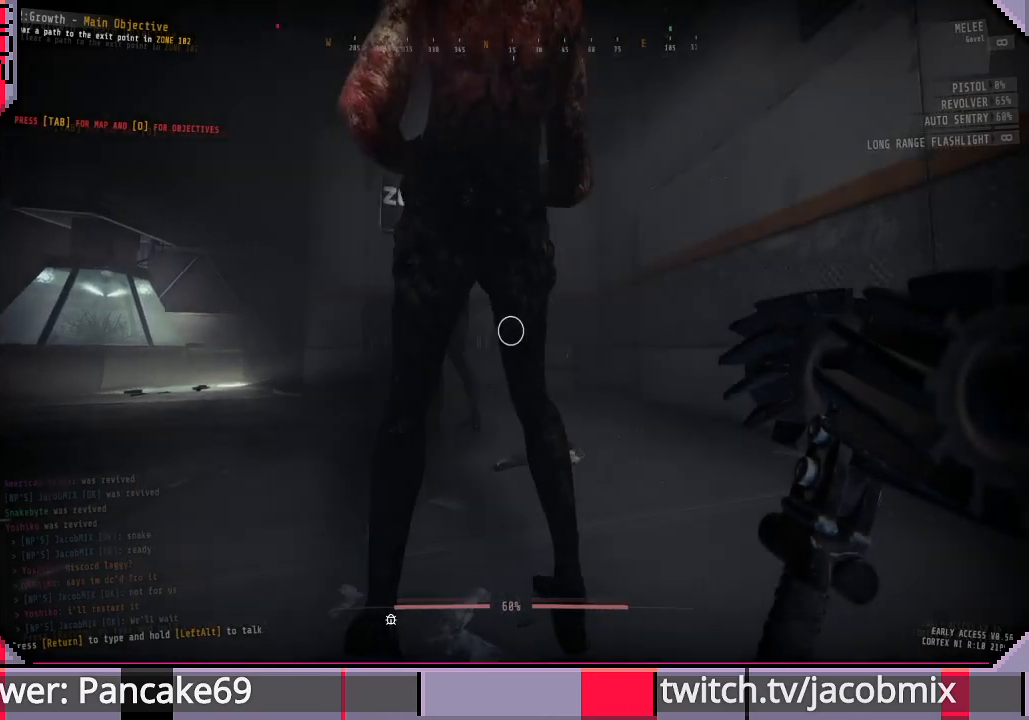
{"keys": [], "mouse": [], "events": []}
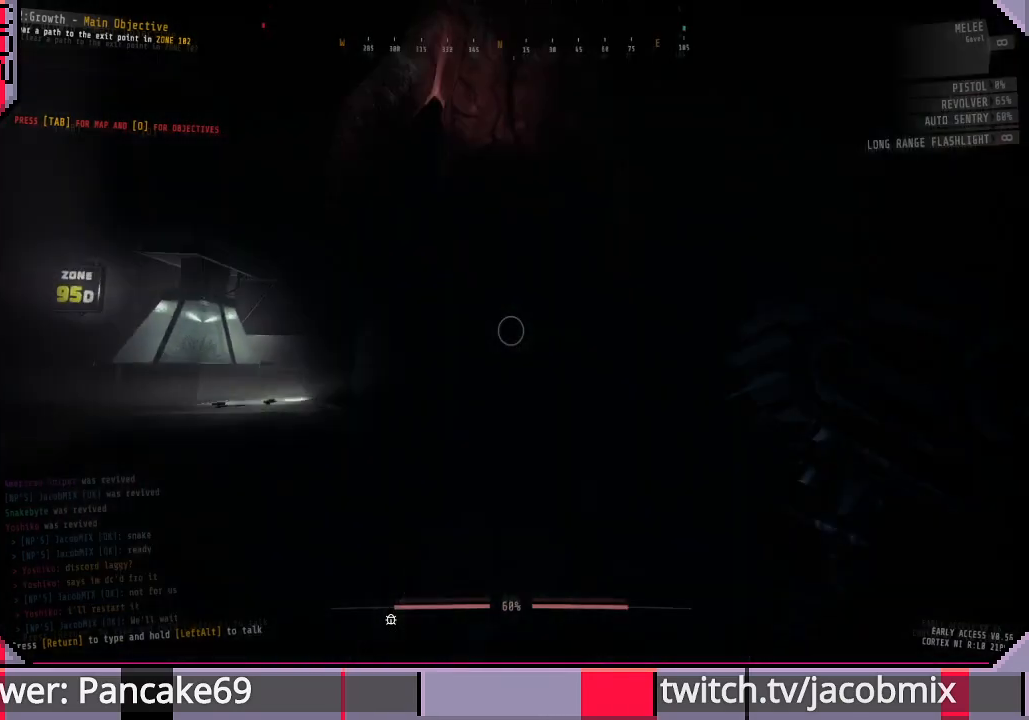
{"keys": [], "mouse": [], "events": []}